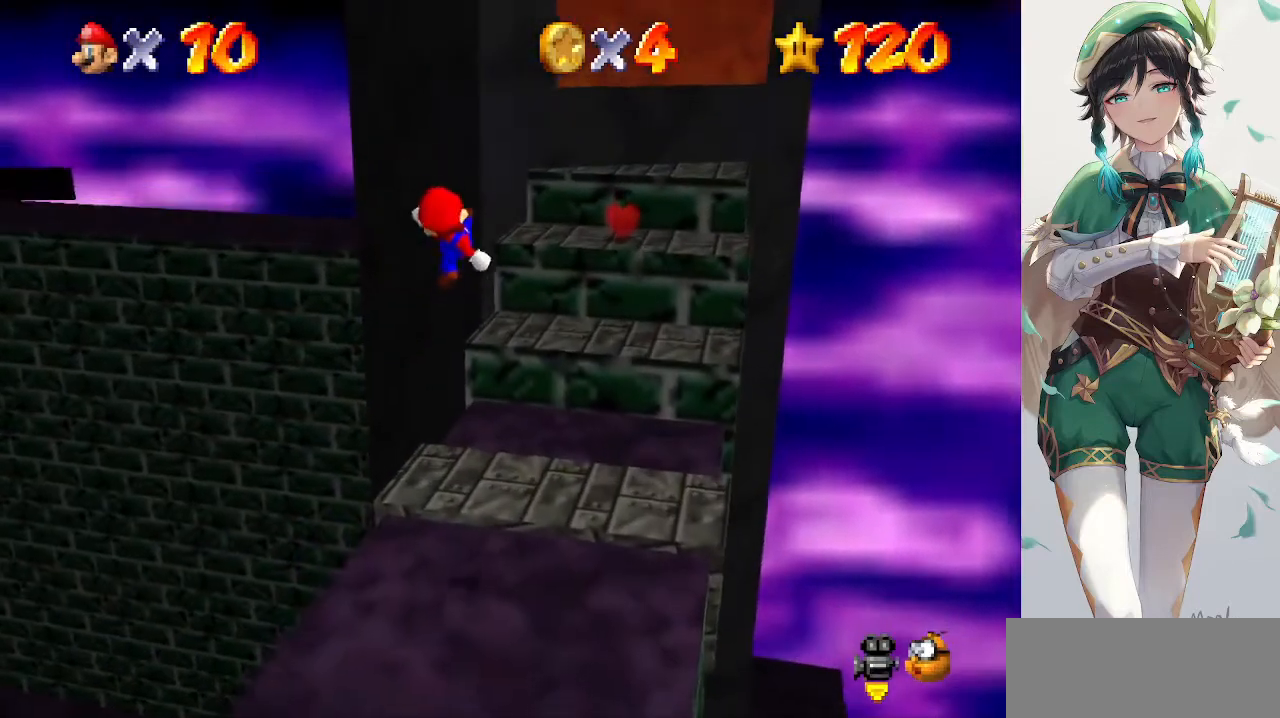
Gameplay with a controller (Nintendo layout); each line is a JSON object with the inputs held at the frame after it. "events" lists button and stick changes between this image and that frame as [ms after this image, input, new state], when the widget could be followed in between. Not read: L3 R3.
{"buttons": ["A"], "left_stick": "up", "events": [[67, "left_stick", "up"], [500, "A", "down"]]}
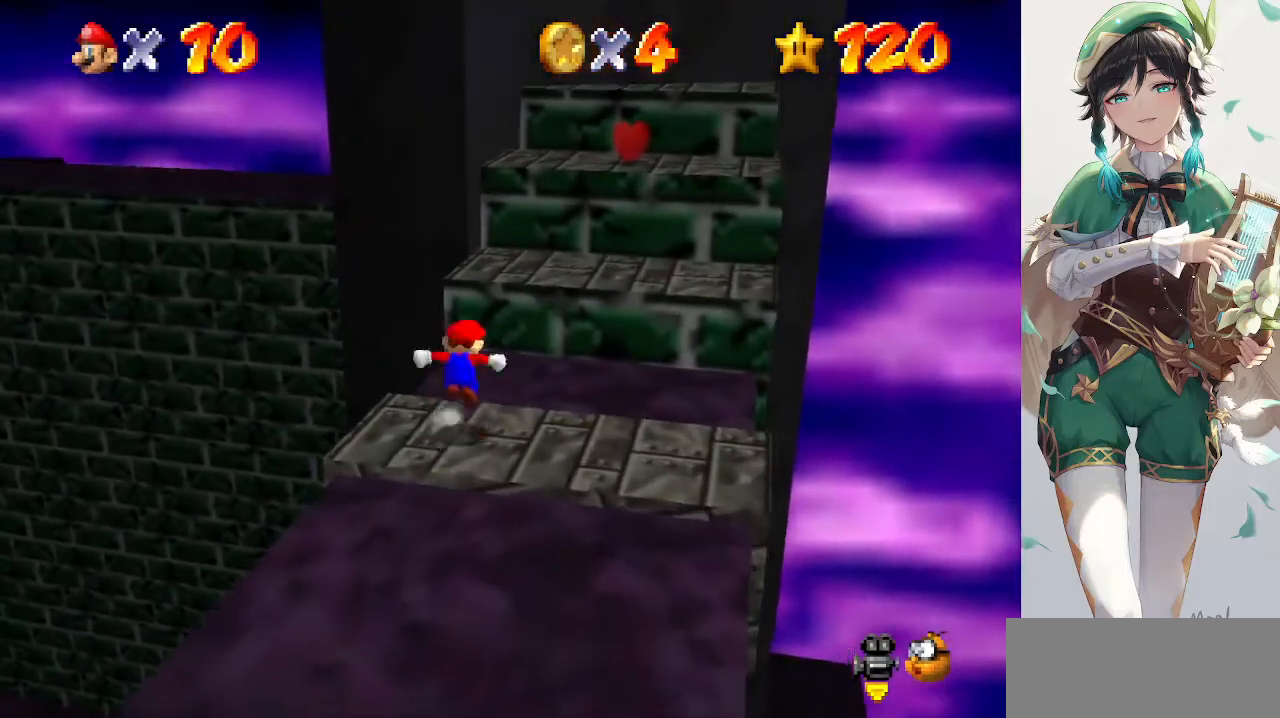
{"buttons": ["A"], "left_stick": "up-right", "events": [[300, "left_stick", "up-right"]]}
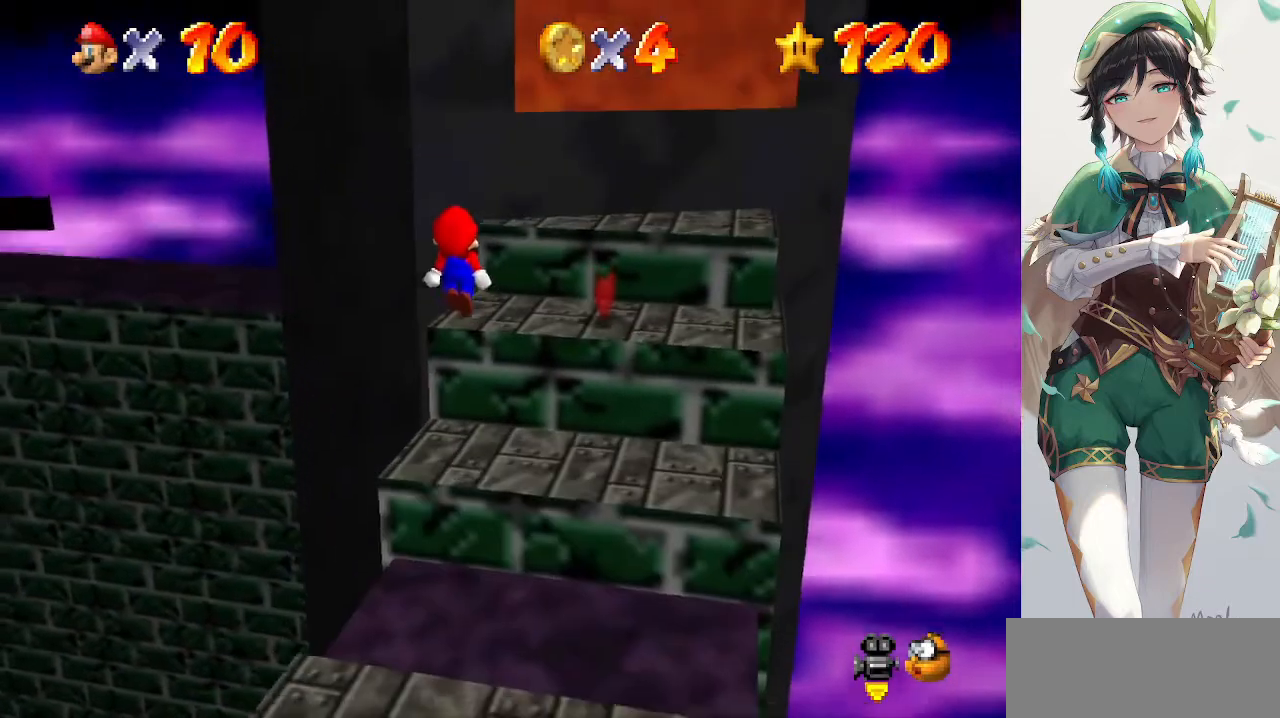
{"buttons": ["A"], "left_stick": "center", "events": [[67, "A", "up"], [167, "left_stick", "up-left"], [333, "left_stick", "center"], [467, "A", "down"]]}
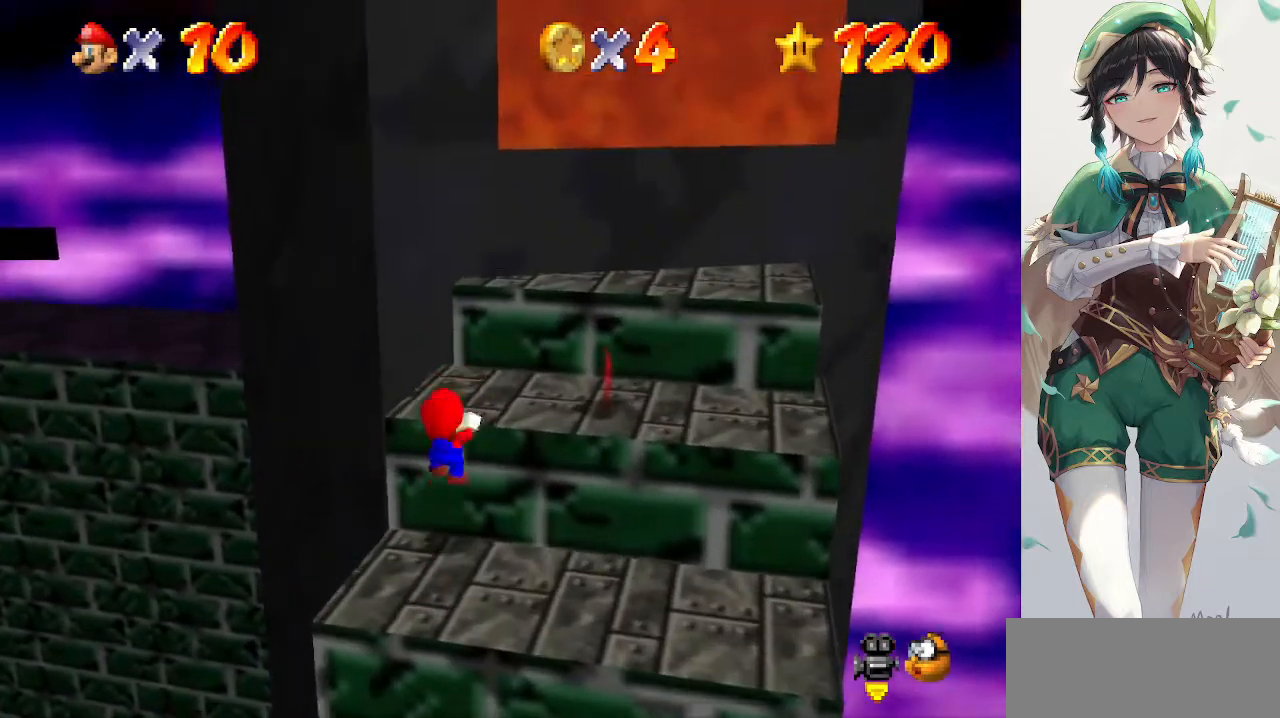
{"buttons": [], "left_stick": "right", "events": [[100, "A", "up"], [467, "left_stick", "right"]]}
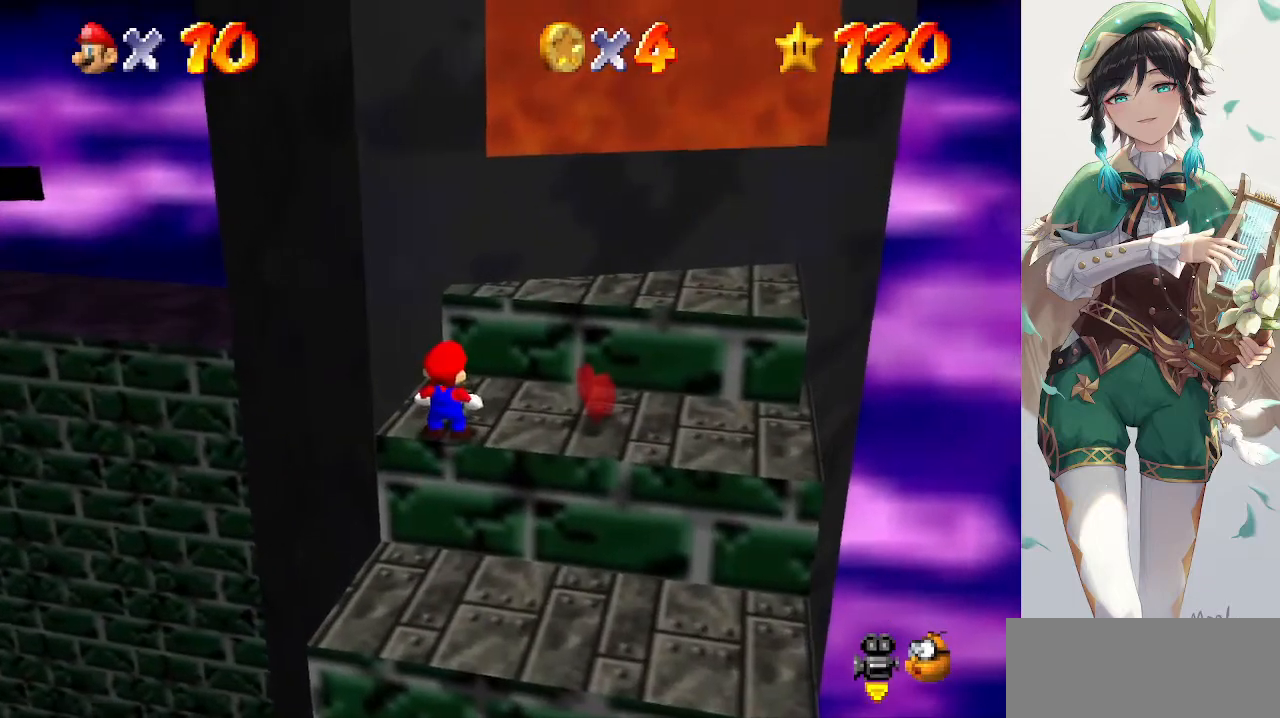
{"buttons": [], "left_stick": "right", "events": []}
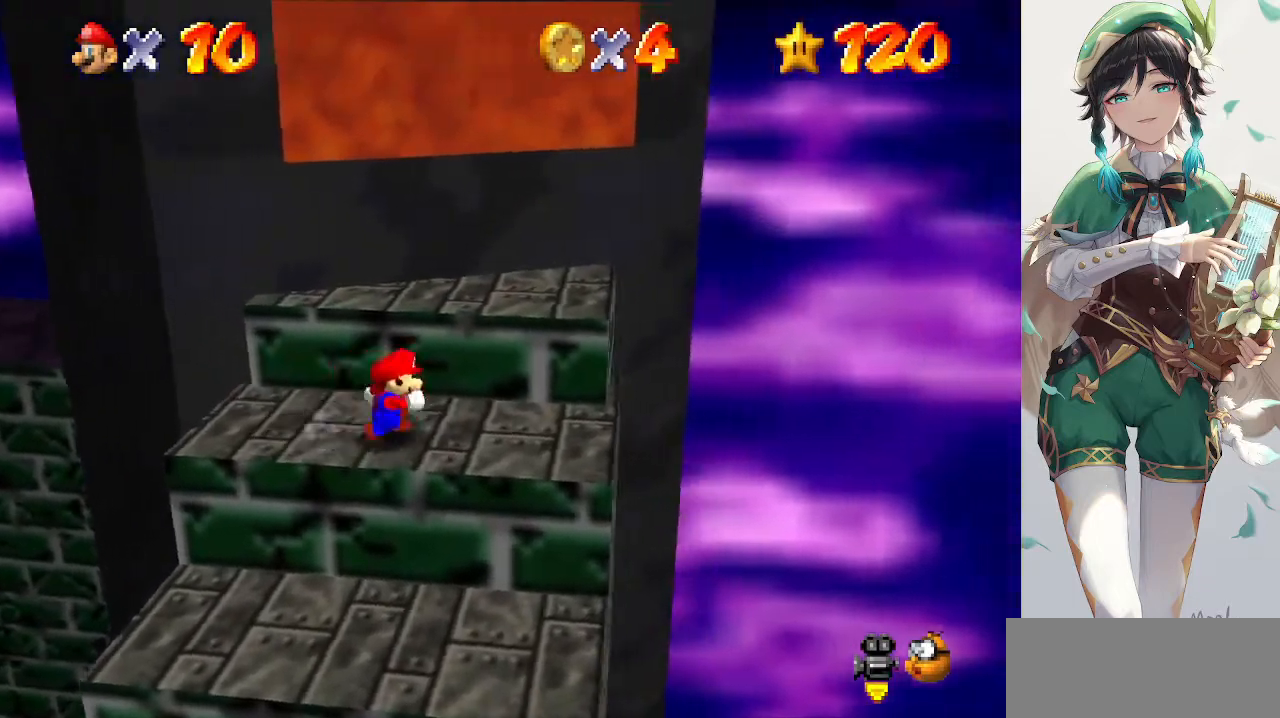
{"buttons": ["A"], "left_stick": "up", "events": [[333, "left_stick", "down-left"], [433, "left_stick", "up"], [500, "A", "down"]]}
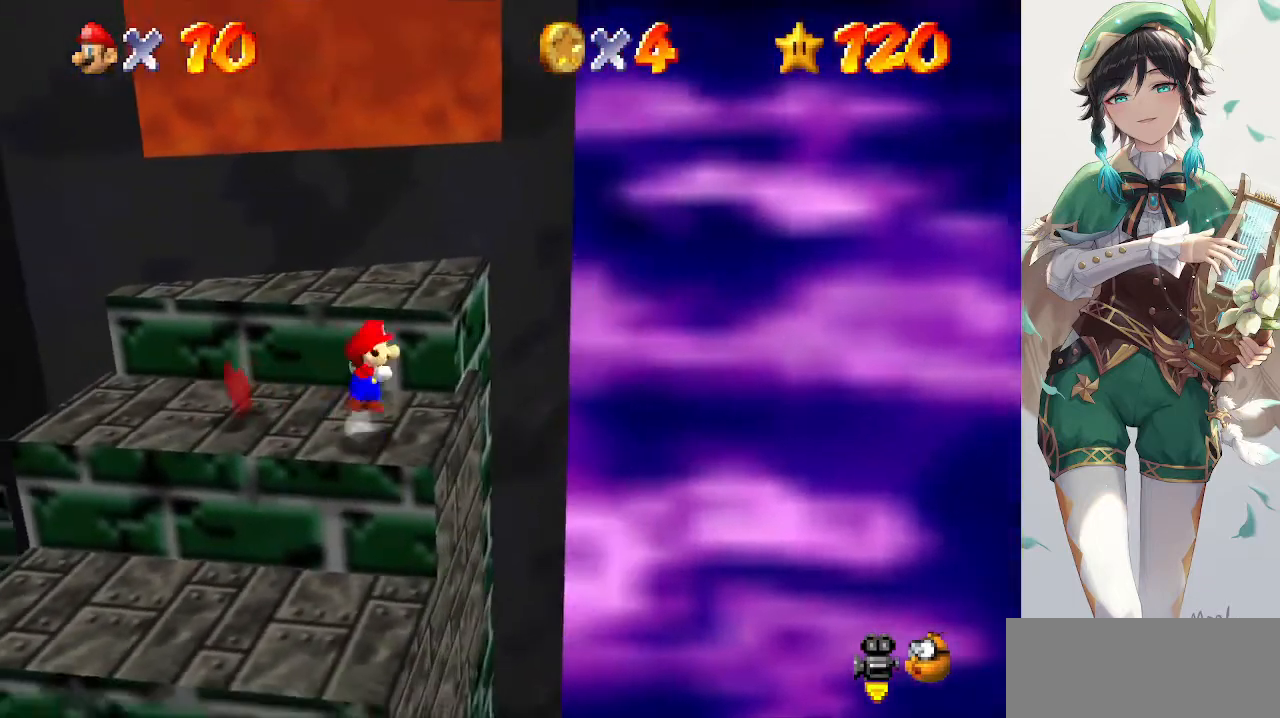
{"buttons": [], "left_stick": "up", "events": [[167, "A", "up"]]}
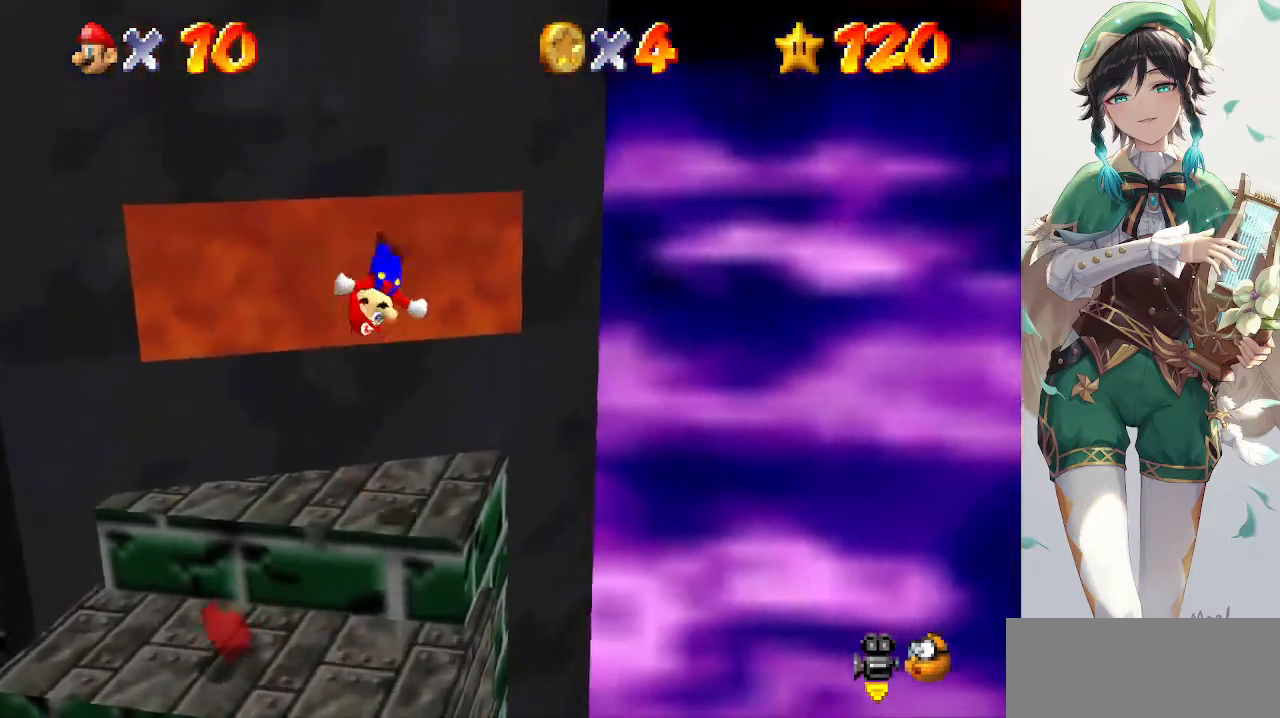
{"buttons": [], "left_stick": "up-right", "events": [[67, "left_stick", "up-right"], [300, "left_stick", "right"], [500, "left_stick", "up-right"]]}
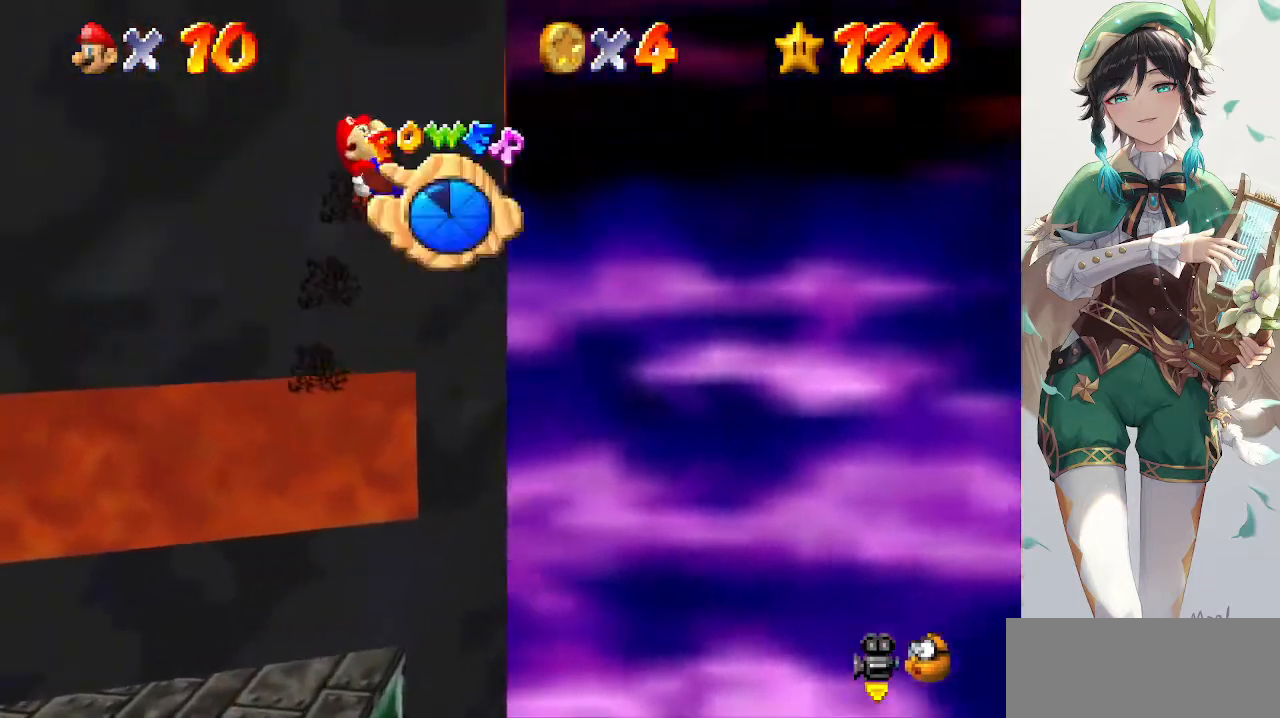
{"buttons": [], "left_stick": "up-left", "events": [[267, "left_stick", "up"], [500, "left_stick", "up-left"]]}
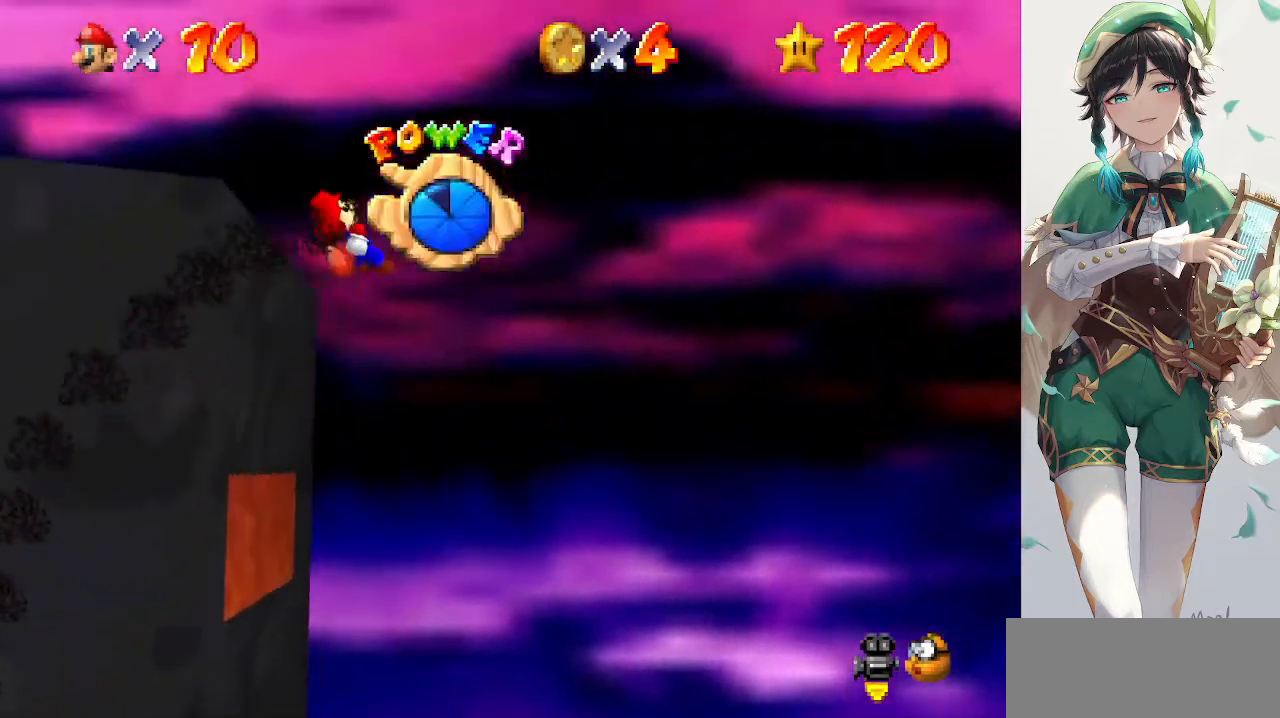
{"buttons": [], "left_stick": "up-left", "events": []}
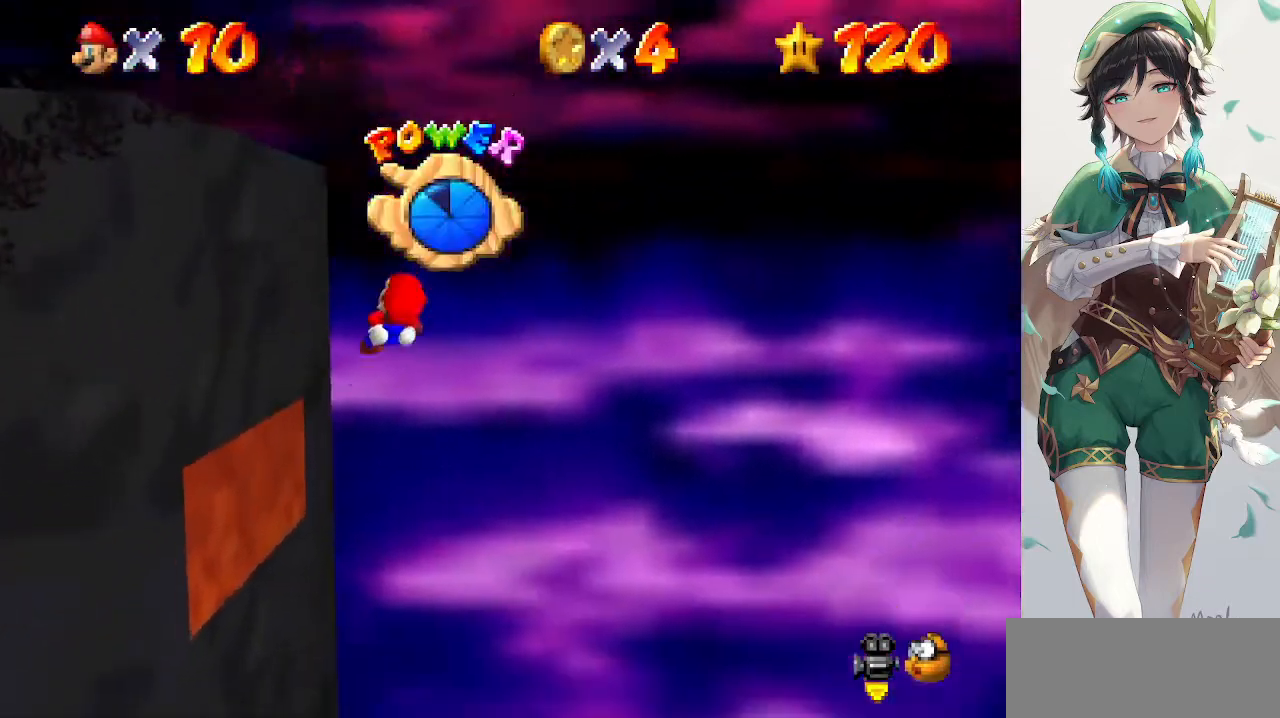
{"buttons": [], "left_stick": "up-left", "events": [[367, "left_stick", "up-right"], [467, "left_stick", "up-left"]]}
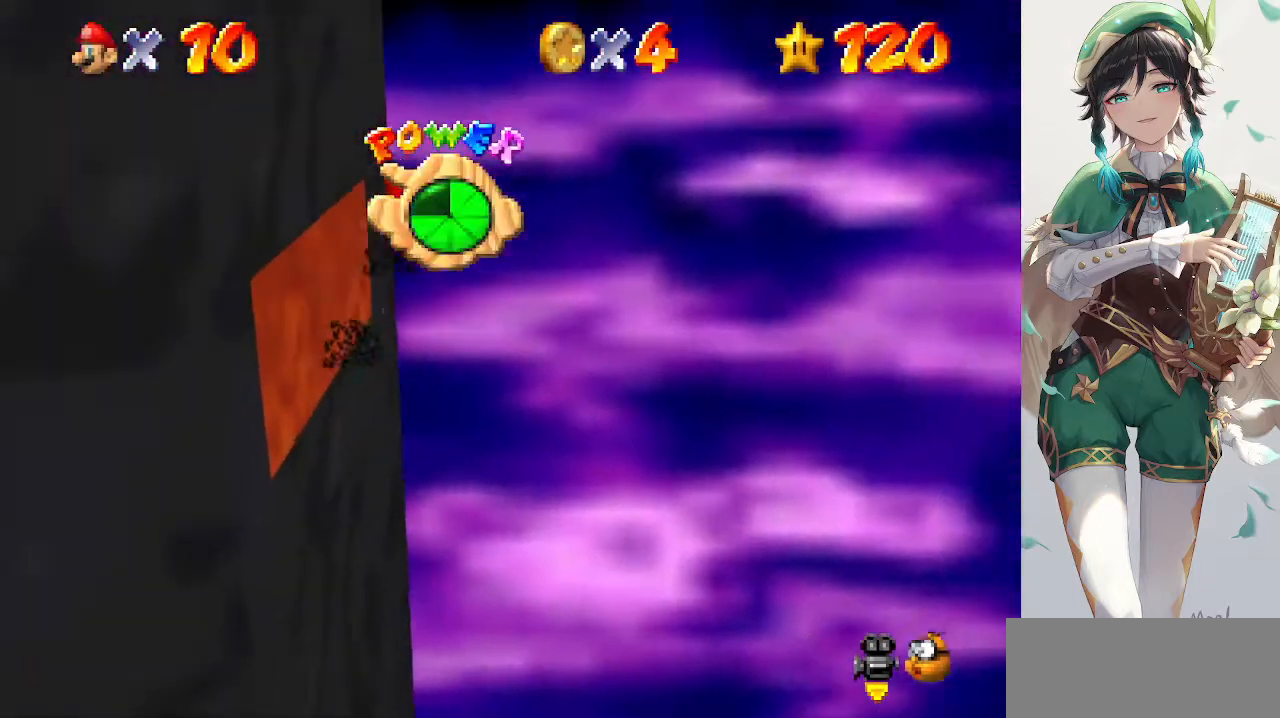
{"buttons": [], "left_stick": "left", "events": [[333, "left_stick", "left"]]}
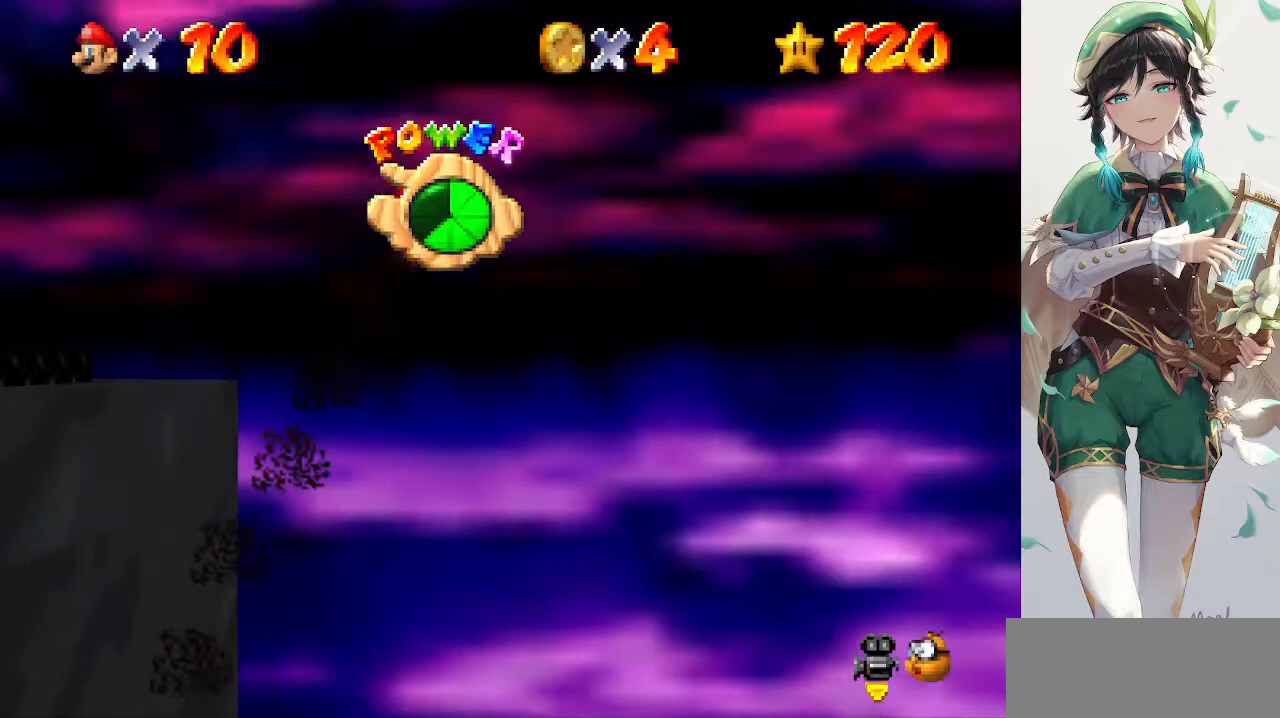
{"buttons": [], "left_stick": "down-left", "events": [[167, "left_stick", "down-left"]]}
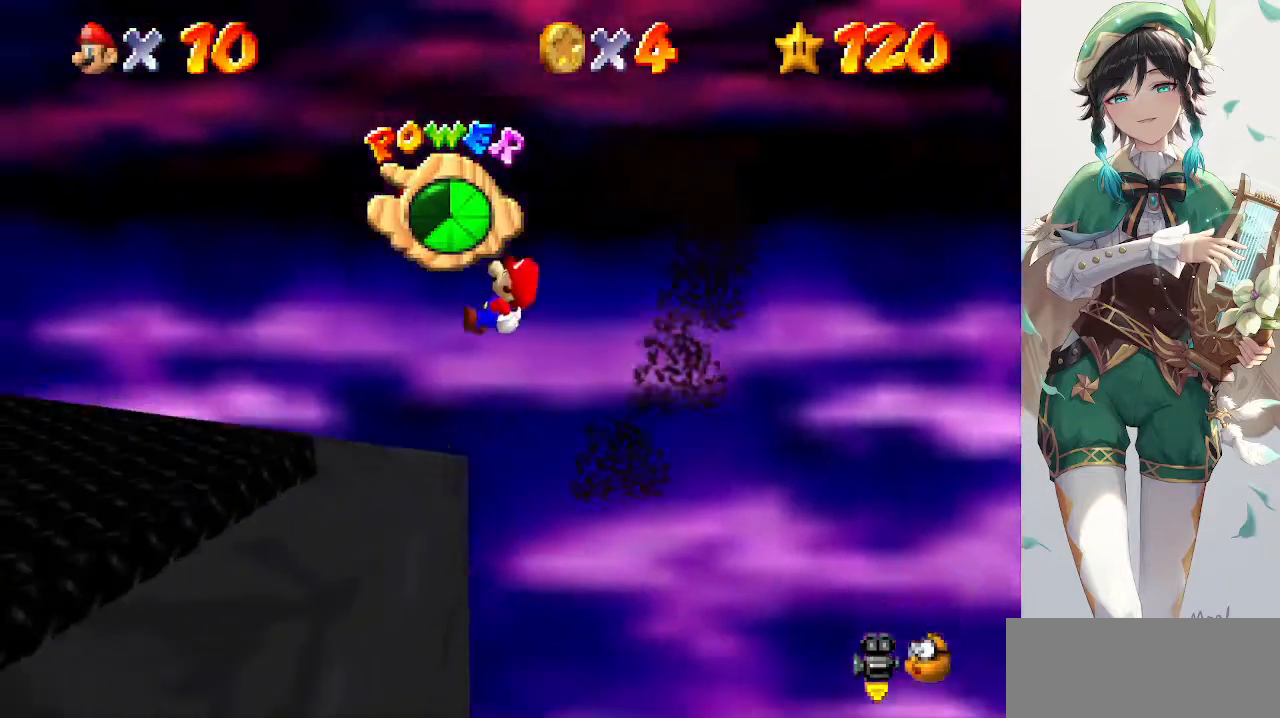
{"buttons": [], "left_stick": "left", "events": [[233, "C_RIGHT", "down"], [267, "left_stick", "left"], [333, "C_RIGHT", "up"]]}
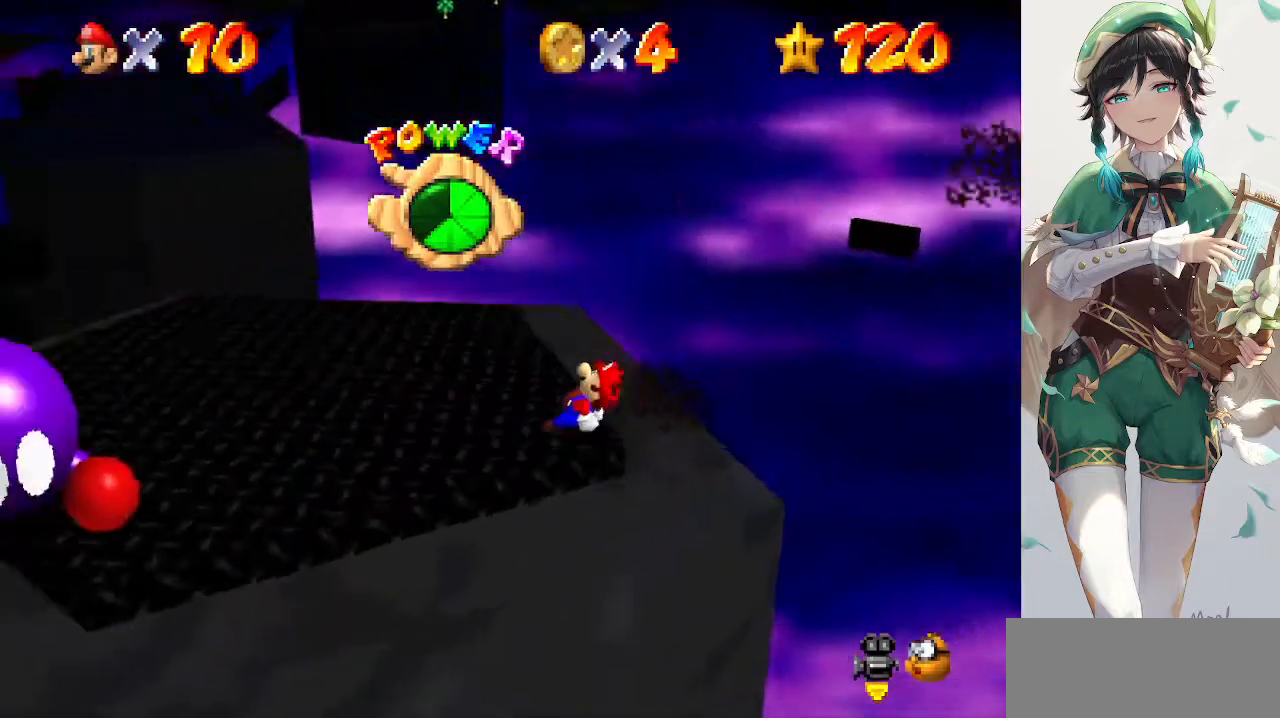
{"buttons": [], "left_stick": "up-left", "events": [[33, "C_RIGHT", "down"], [133, "C_RIGHT", "up"], [233, "C_RIGHT", "down"], [267, "left_stick", "up-left"], [333, "C_RIGHT", "up"]]}
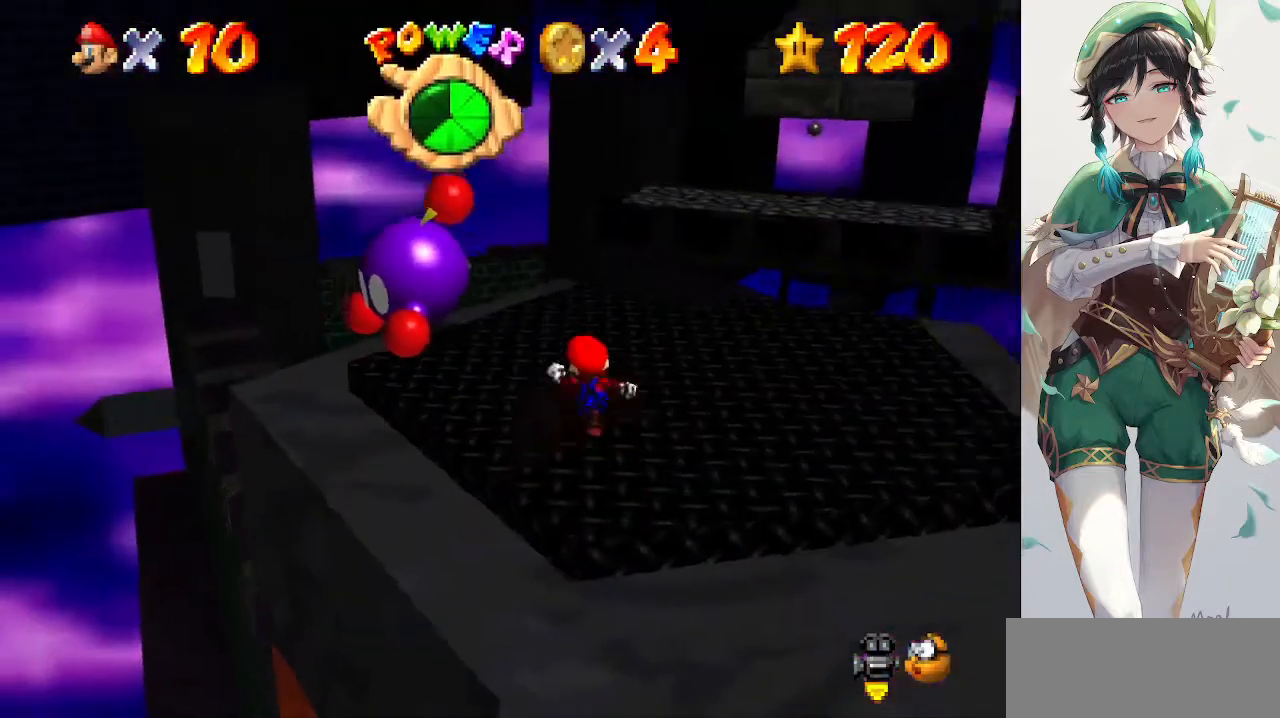
{"buttons": ["B"], "left_stick": "center", "events": [[500, "B", "down"], [500, "left_stick", "center"]]}
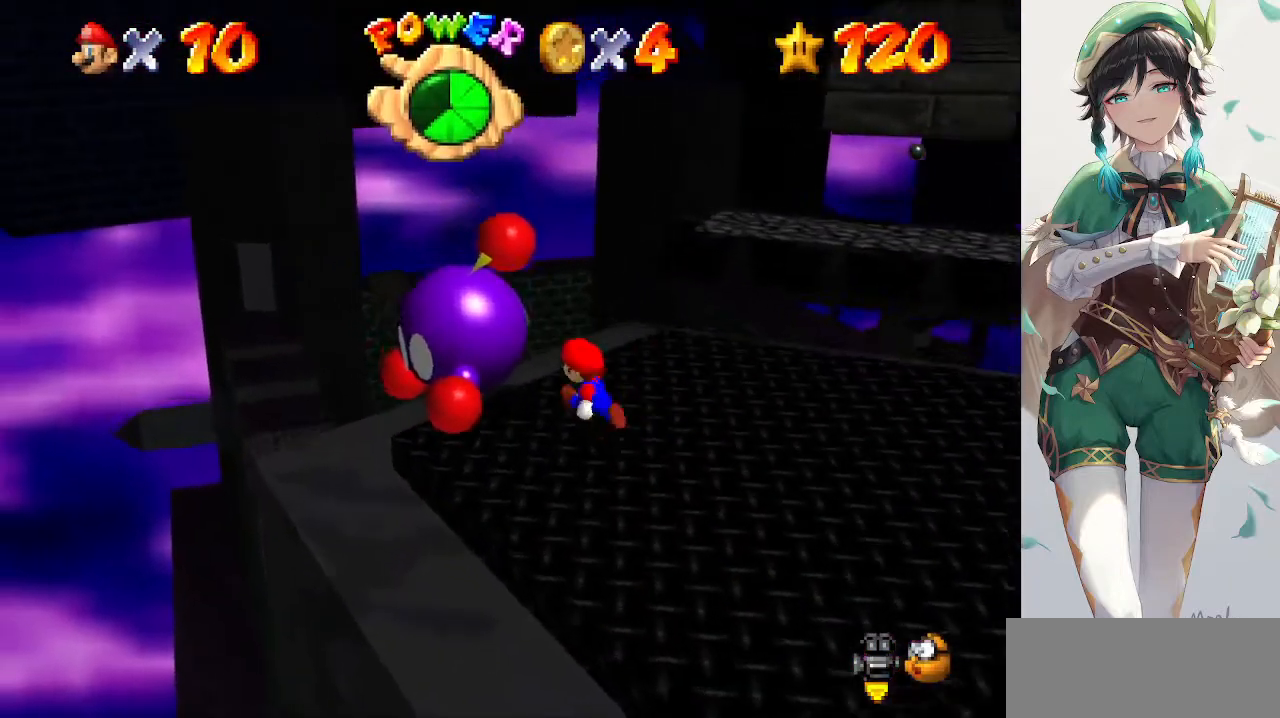
{"buttons": [], "left_stick": "center", "events": [[100, "B", "up"], [233, "C_LEFT", "down"], [300, "C_LEFT", "up"], [400, "C_LEFT", "down"], [467, "C_LEFT", "up"]]}
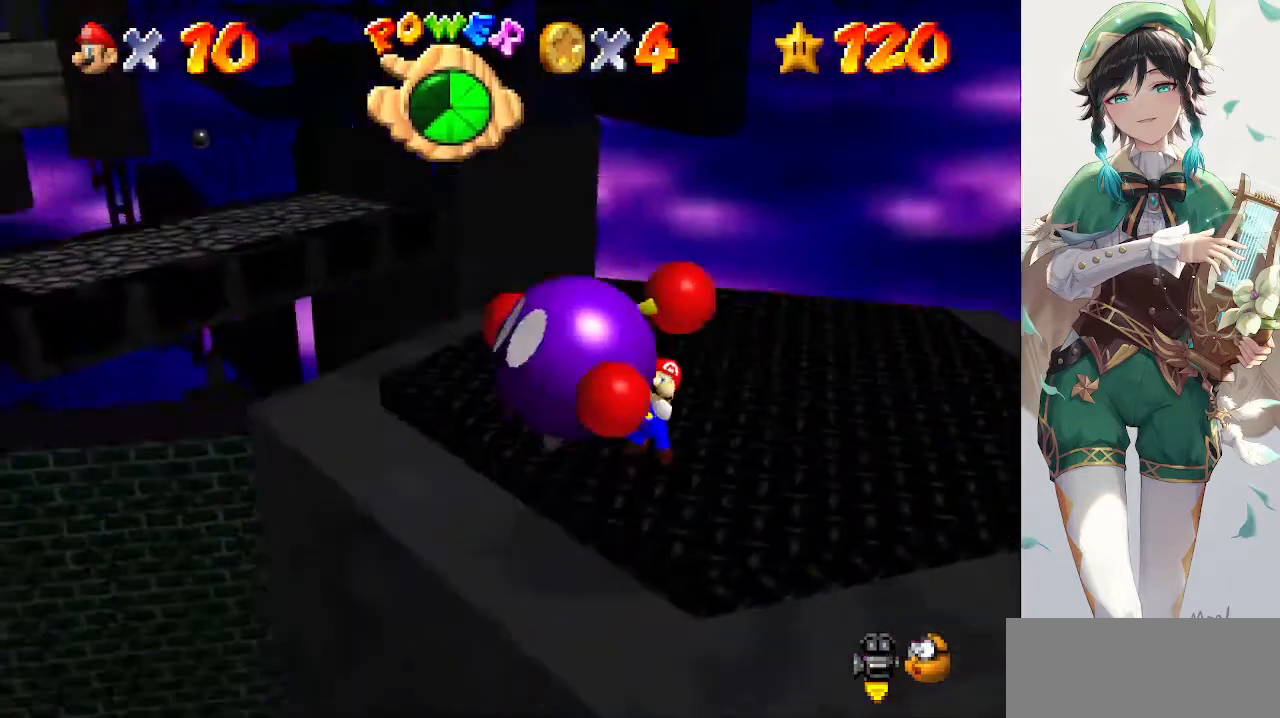
{"buttons": [], "left_stick": "center", "events": []}
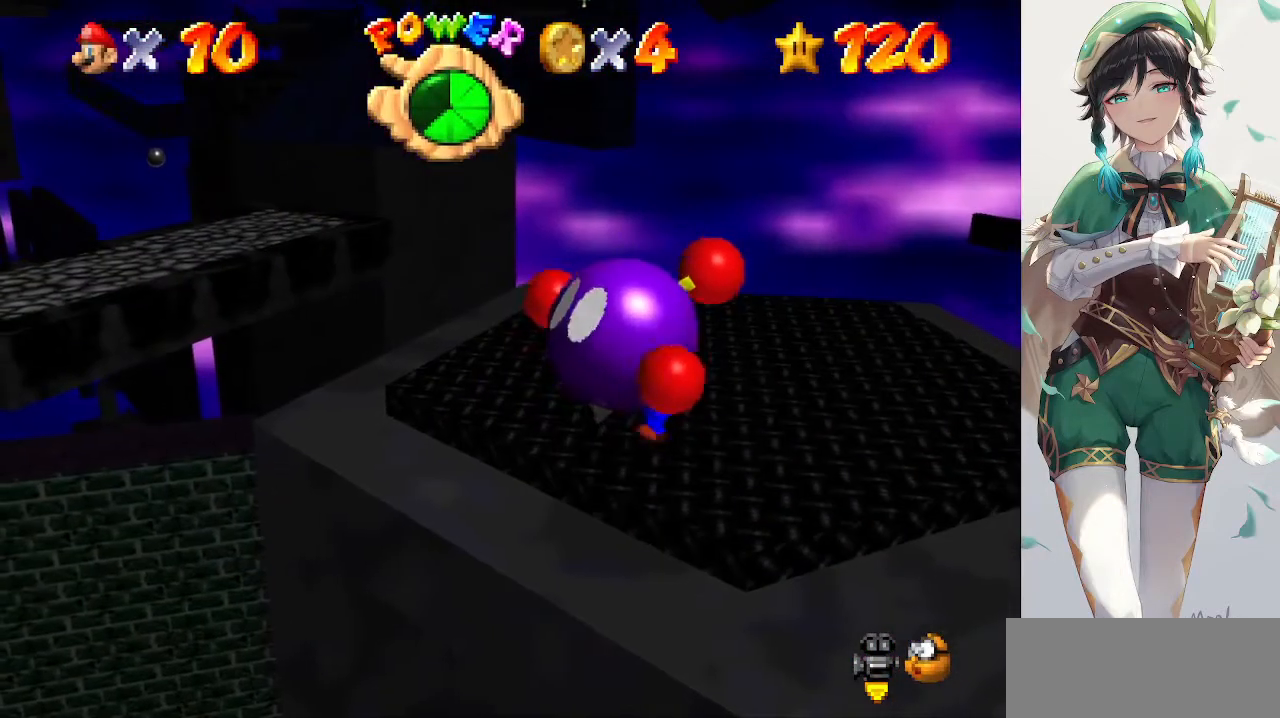
{"buttons": [], "left_stick": "up", "events": [[133, "left_stick", "up"]]}
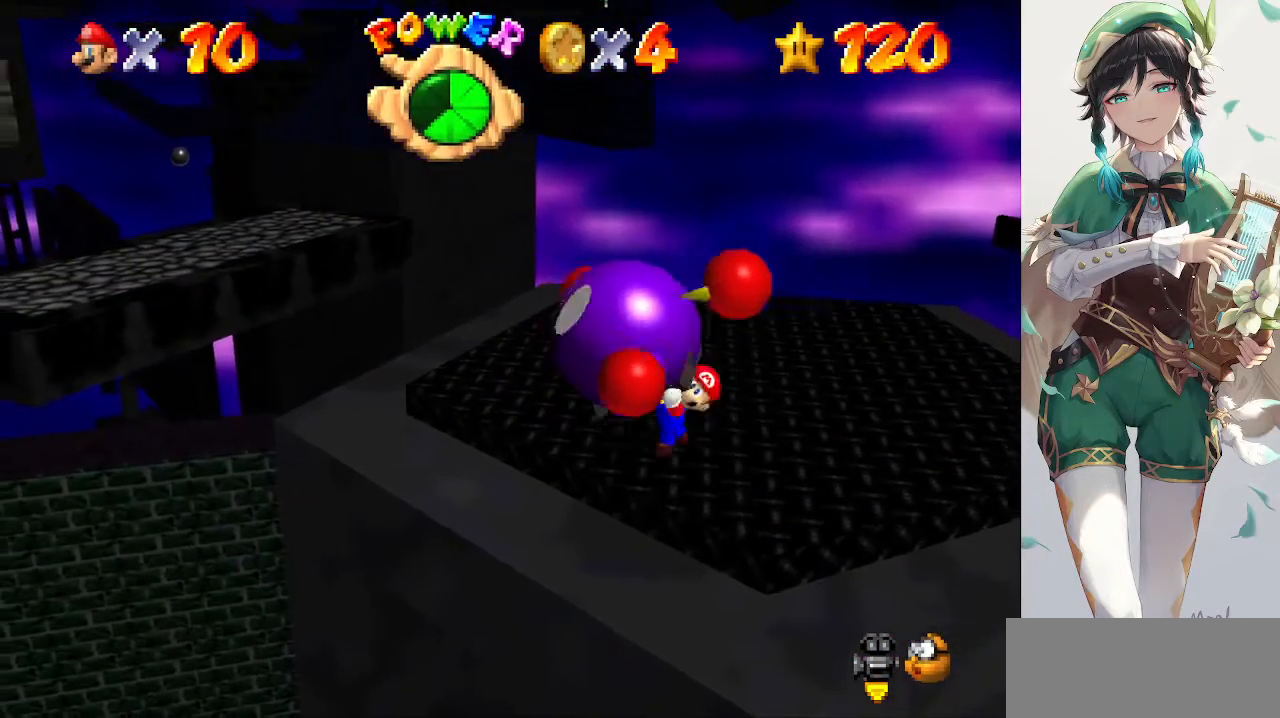
{"buttons": [], "left_stick": "up", "events": [[400, "B", "down"], [467, "B", "up"]]}
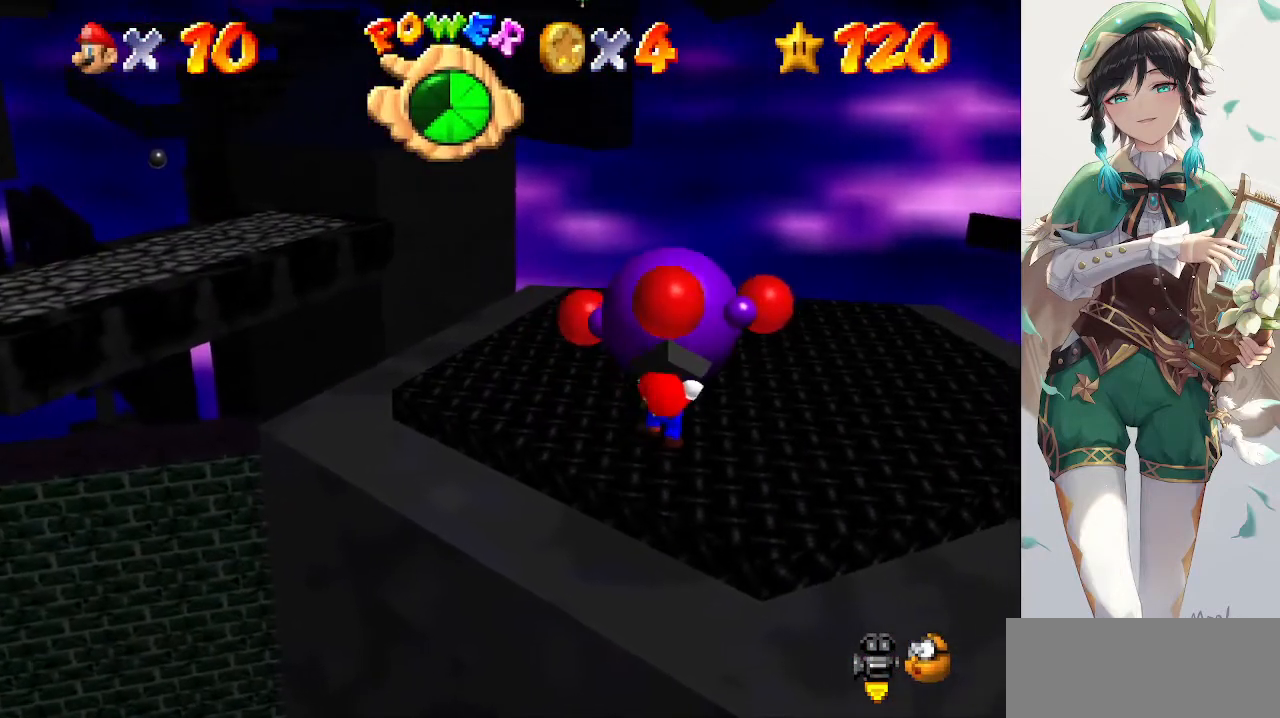
{"buttons": [], "left_stick": "up", "events": []}
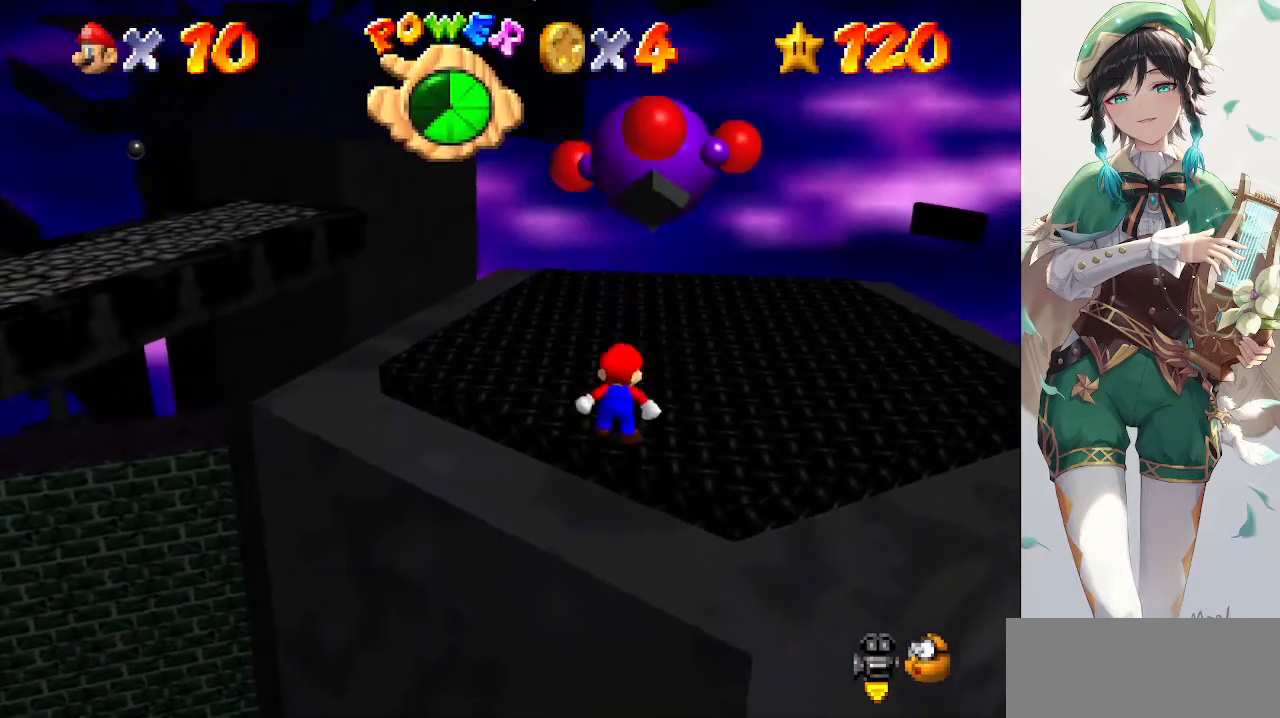
{"buttons": [], "left_stick": "up", "events": []}
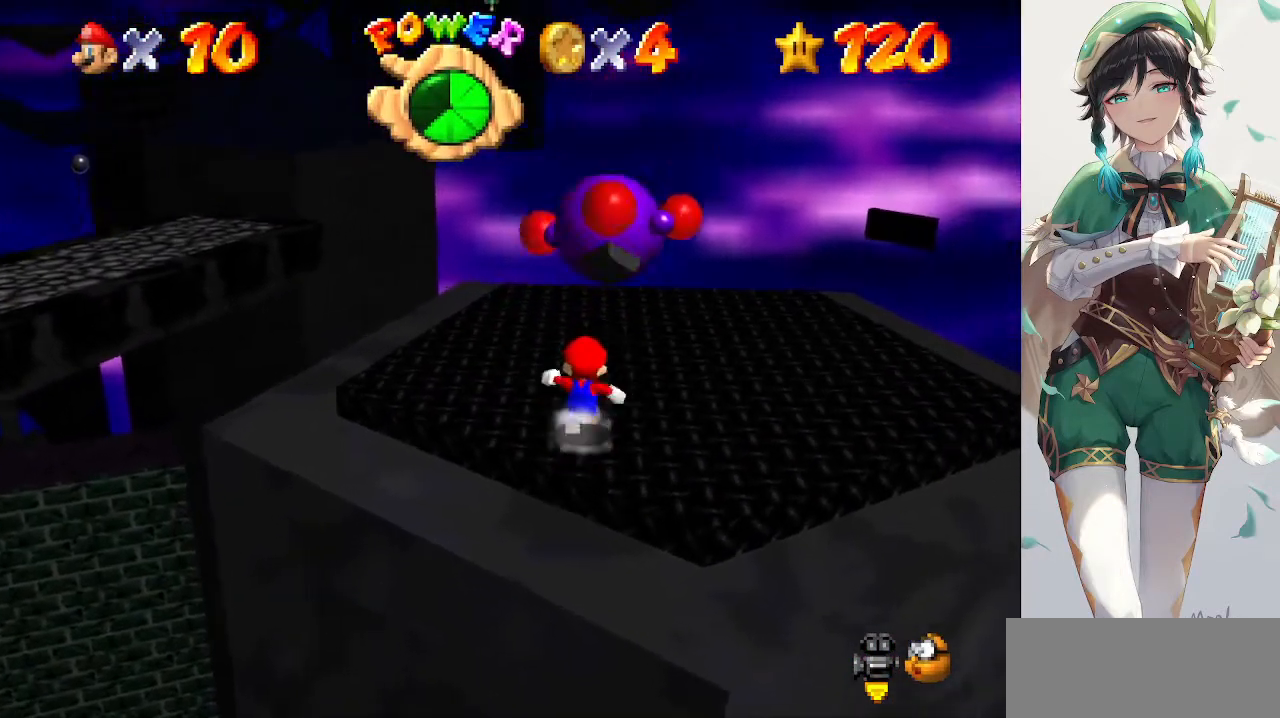
{"buttons": ["A"], "left_stick": "center", "events": [[200, "A", "down"], [467, "left_stick", "center"]]}
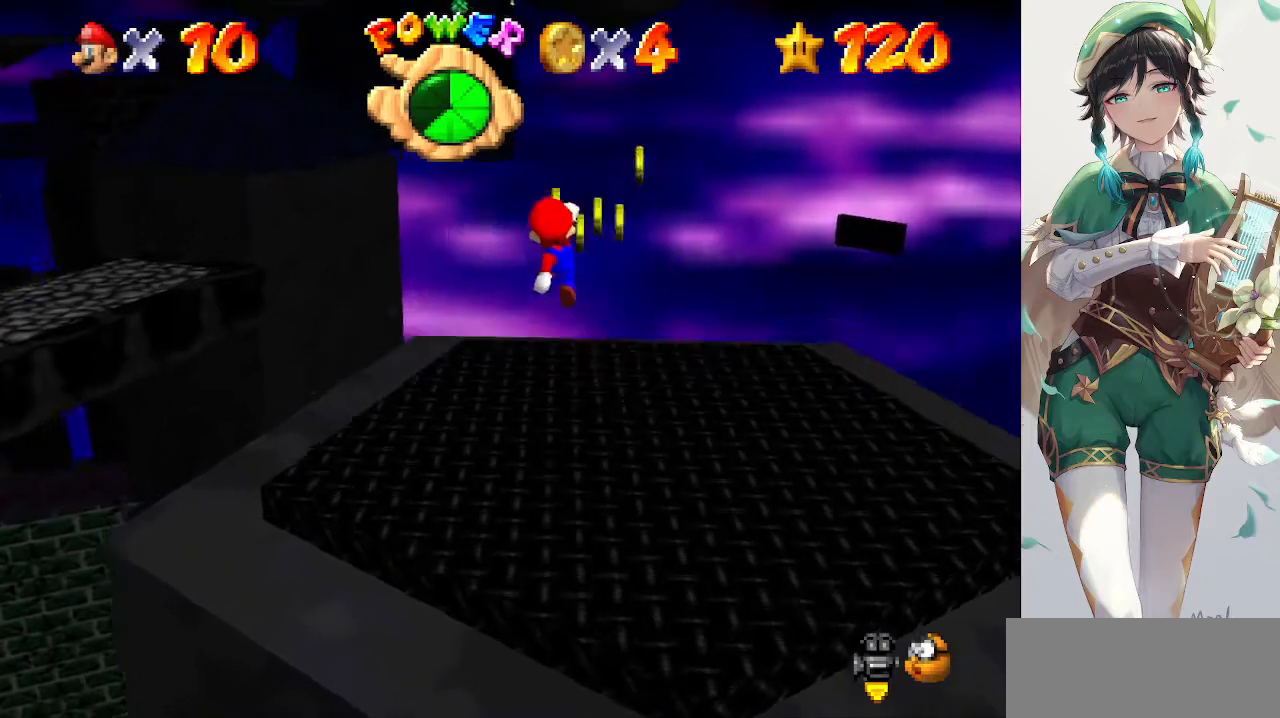
{"buttons": [], "left_stick": "center", "events": [[67, "A", "up"], [133, "left_stick", "down-right"], [200, "C_RIGHT", "down"], [267, "C_RIGHT", "up"], [367, "C_RIGHT", "down"], [467, "C_RIGHT", "up"], [467, "left_stick", "center"]]}
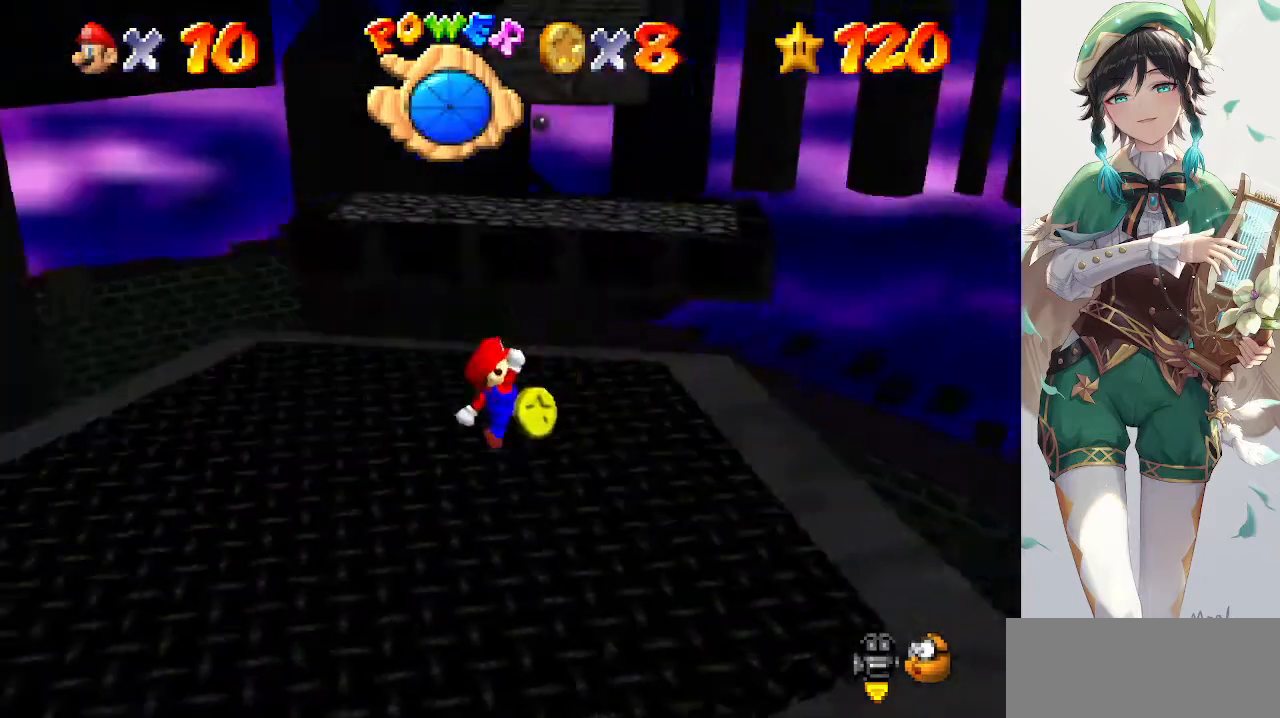
{"buttons": [], "left_stick": "left", "events": [[133, "left_stick", "down"], [367, "left_stick", "down-left"], [467, "left_stick", "left"]]}
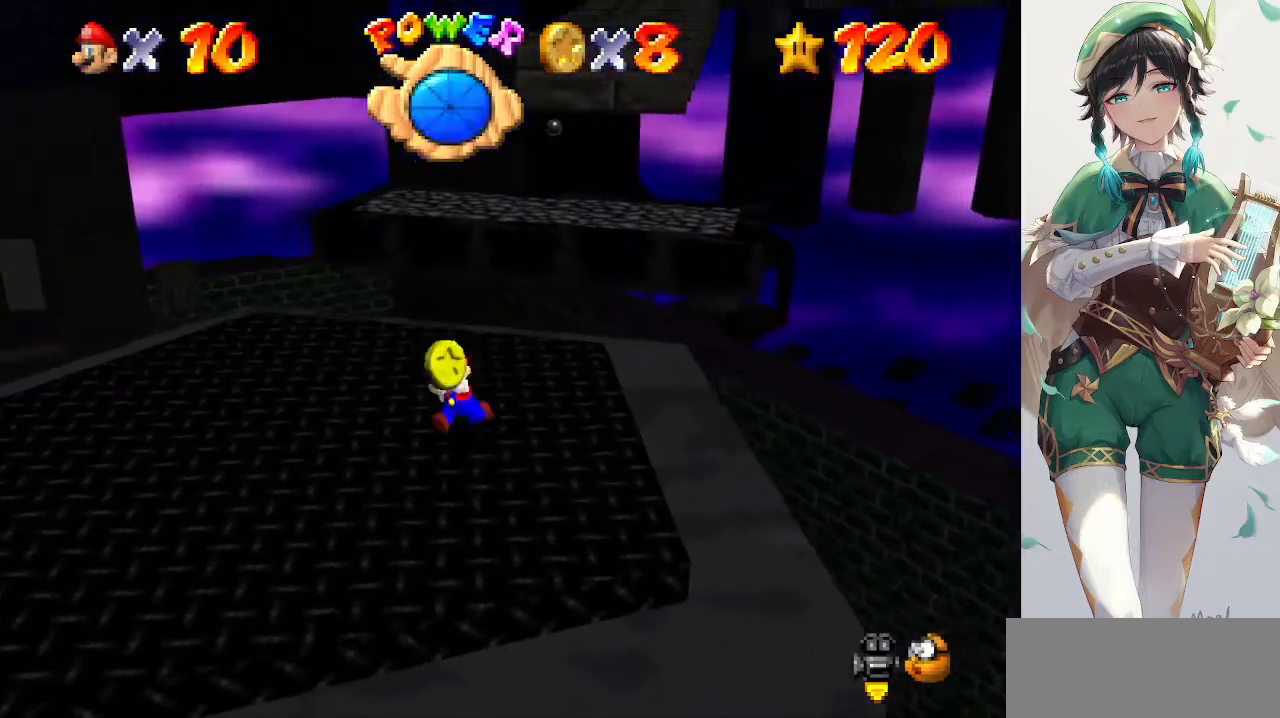
{"buttons": [], "left_stick": "up", "events": [[133, "left_stick", "up-left"], [267, "left_stick", "up"]]}
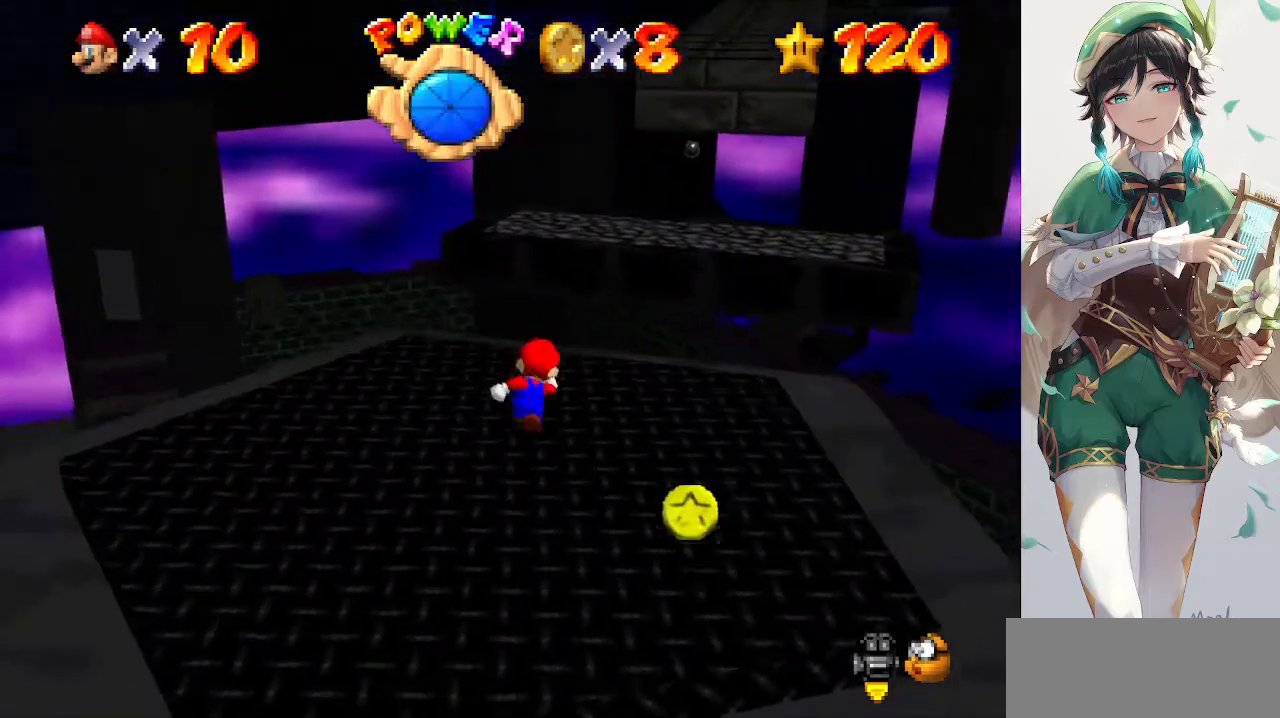
{"buttons": [], "left_stick": "left", "events": [[67, "Z", "down"], [100, "A", "down"], [200, "A", "up"], [200, "Z", "up"], [467, "left_stick", "left"]]}
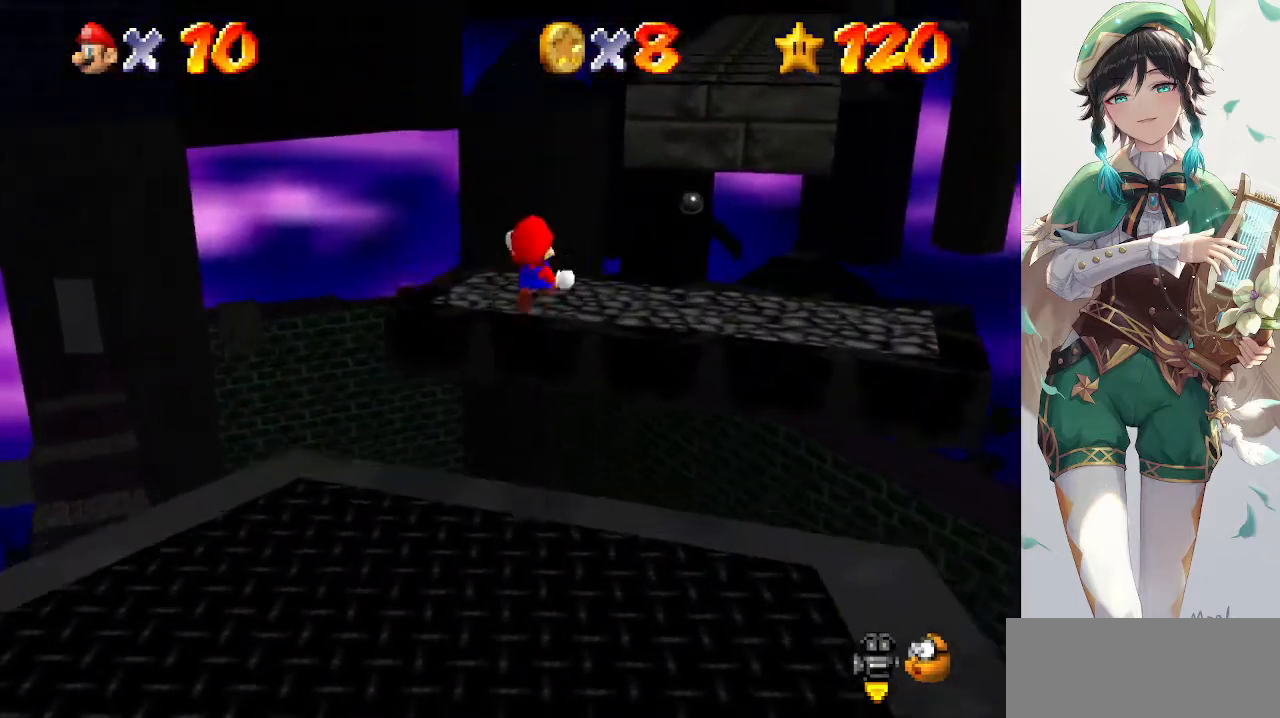
{"buttons": [], "left_stick": "up-left", "events": [[100, "left_stick", "down-left"], [233, "left_stick", "left"], [333, "left_stick", "up-left"]]}
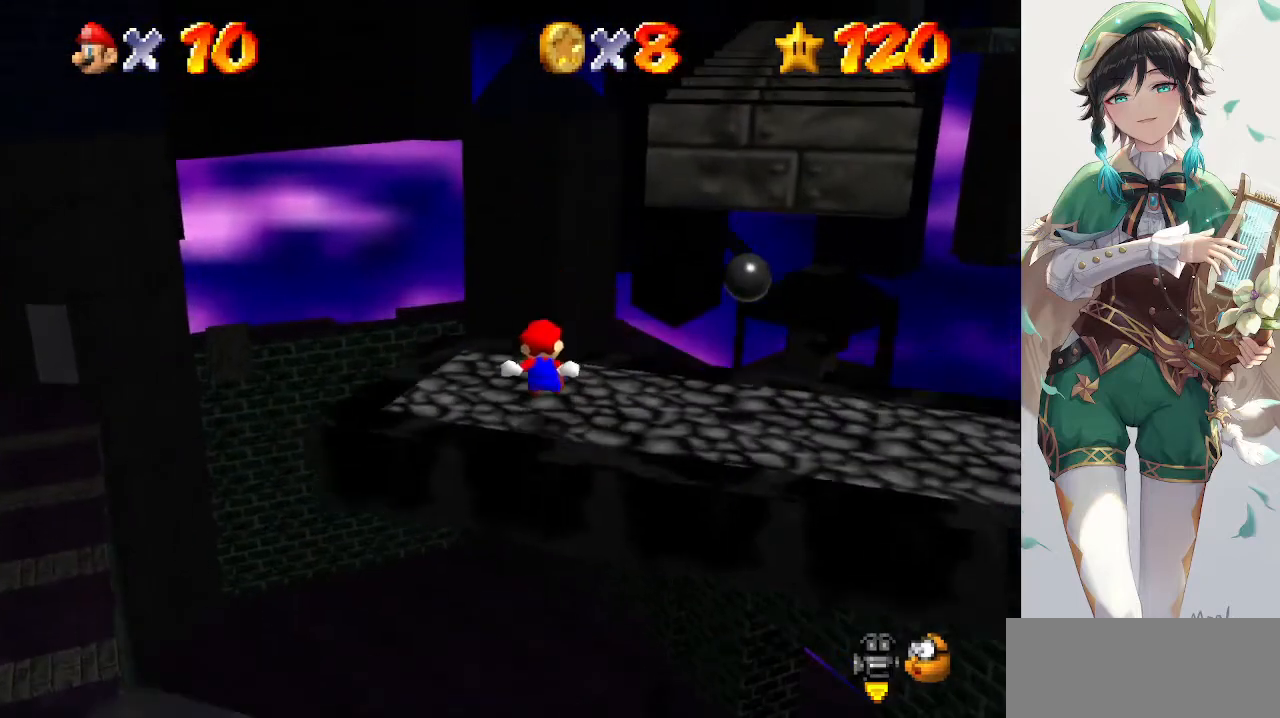
{"buttons": ["A"], "left_stick": "down-right", "events": [[33, "left_stick", "center"], [367, "A", "down"], [433, "left_stick", "down-right"]]}
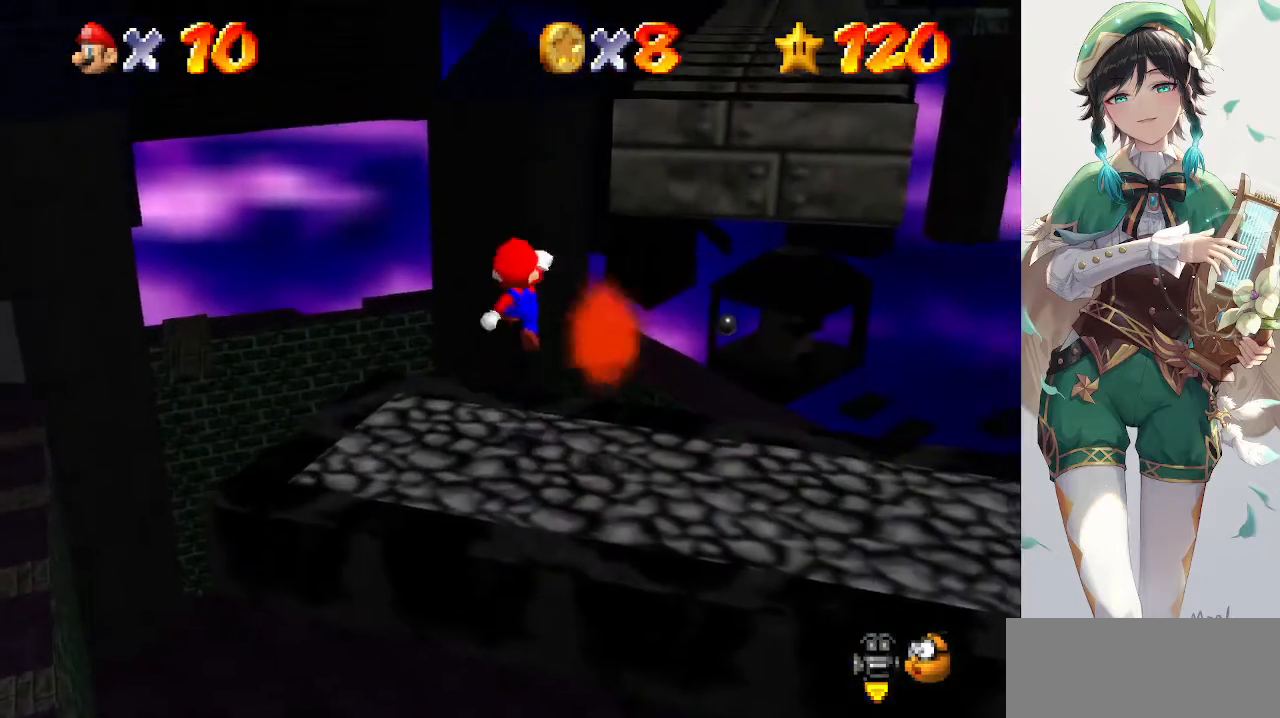
{"buttons": [], "left_stick": "center", "events": [[100, "B", "down"], [167, "A", "up"], [200, "B", "up"], [333, "C_DOWN", "down"], [367, "left_stick", "center"], [433, "C_DOWN", "up"]]}